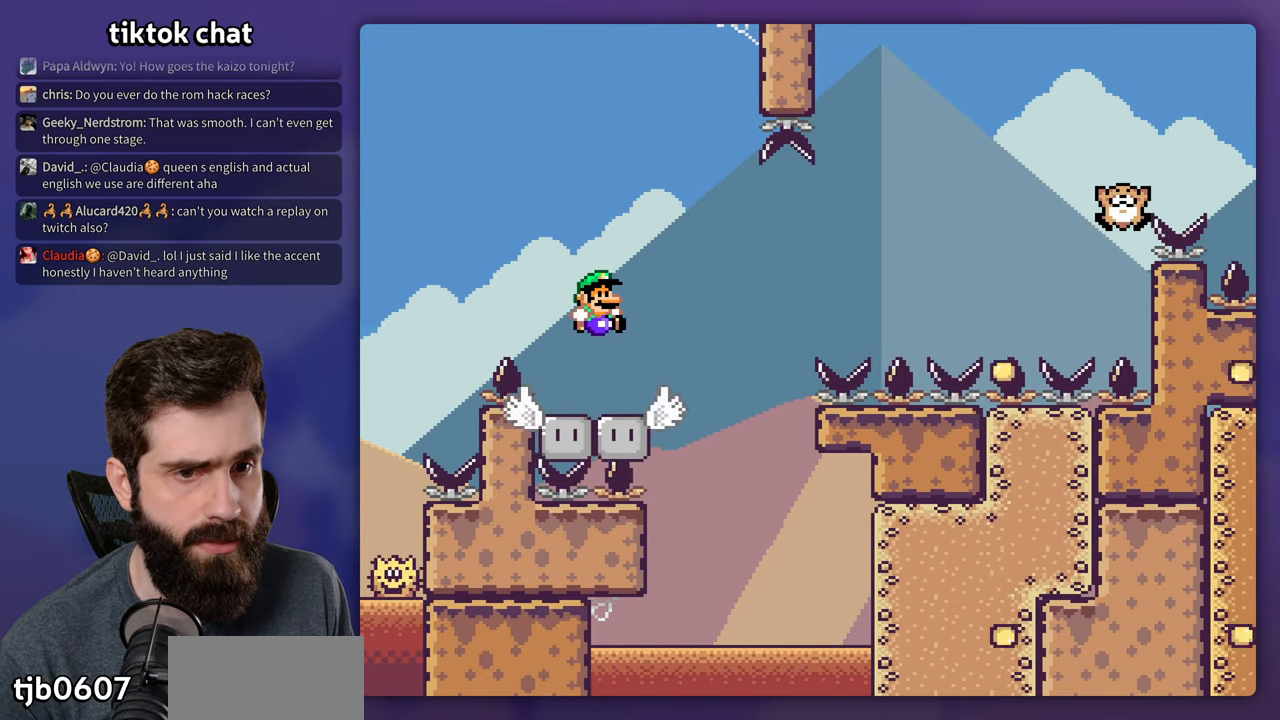
Gameplay with a controller (Nintendo layout); each line is a JSON object with the inputs held at the frame after it (dt_ms = milliseconds from this image to that frame). "events" lists button and stick changes between this image and that frame as [ms after this image, input, new state], when the widget could be followed in between. Not read: DPAD_DOWN L3 R1 R3.
{"dt_ms": 500, "buttons": ["B", "Y", "DPAD_RIGHT"], "events": [[33, "DPAD_RIGHT", "up"], [217, "DPAD_RIGHT", "down"], [433, "B", "down"]]}
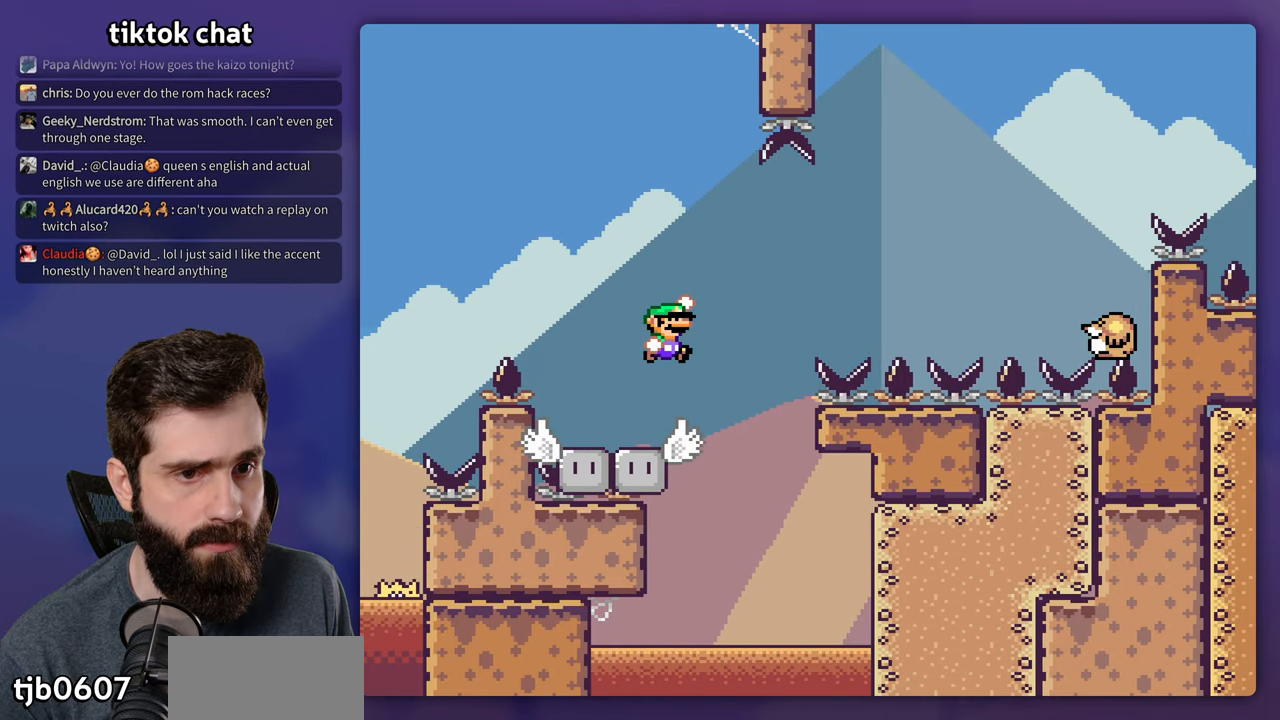
{"dt_ms": 500, "buttons": ["B", "Y", "DPAD_RIGHT"], "events": []}
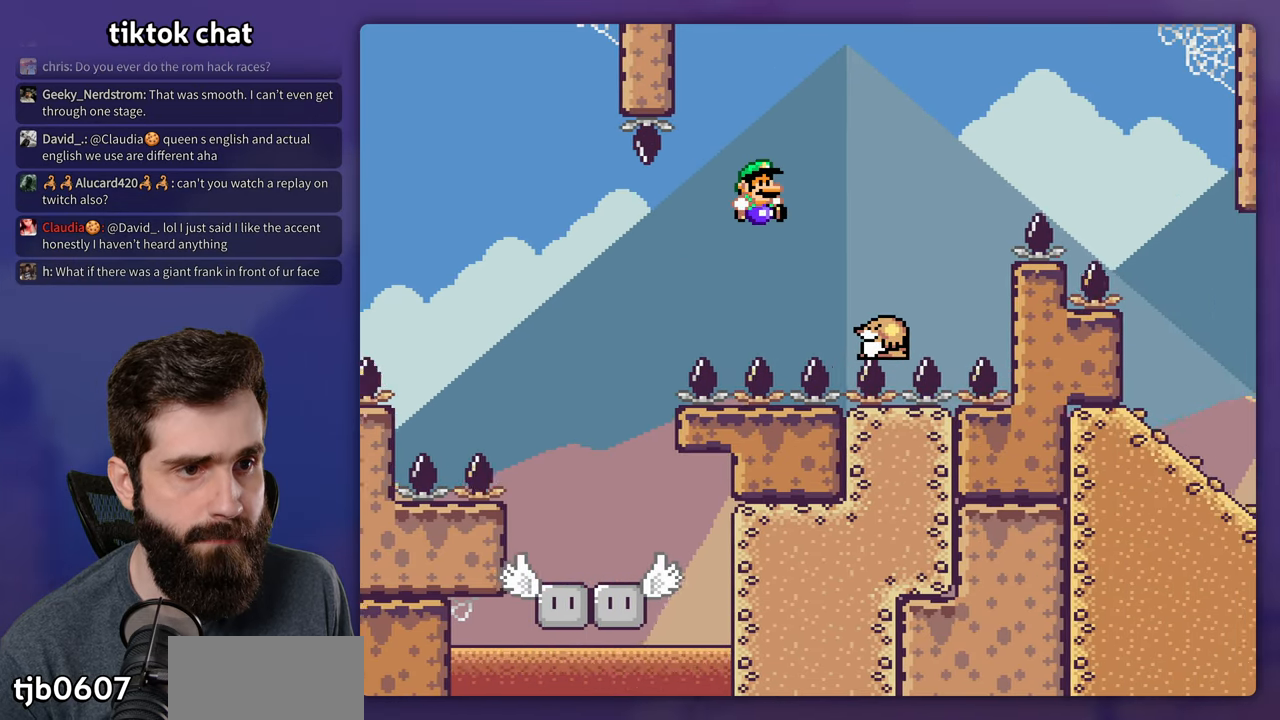
{"dt_ms": 500, "buttons": ["Y", "DPAD_RIGHT"], "events": [[367, "B", "up"]]}
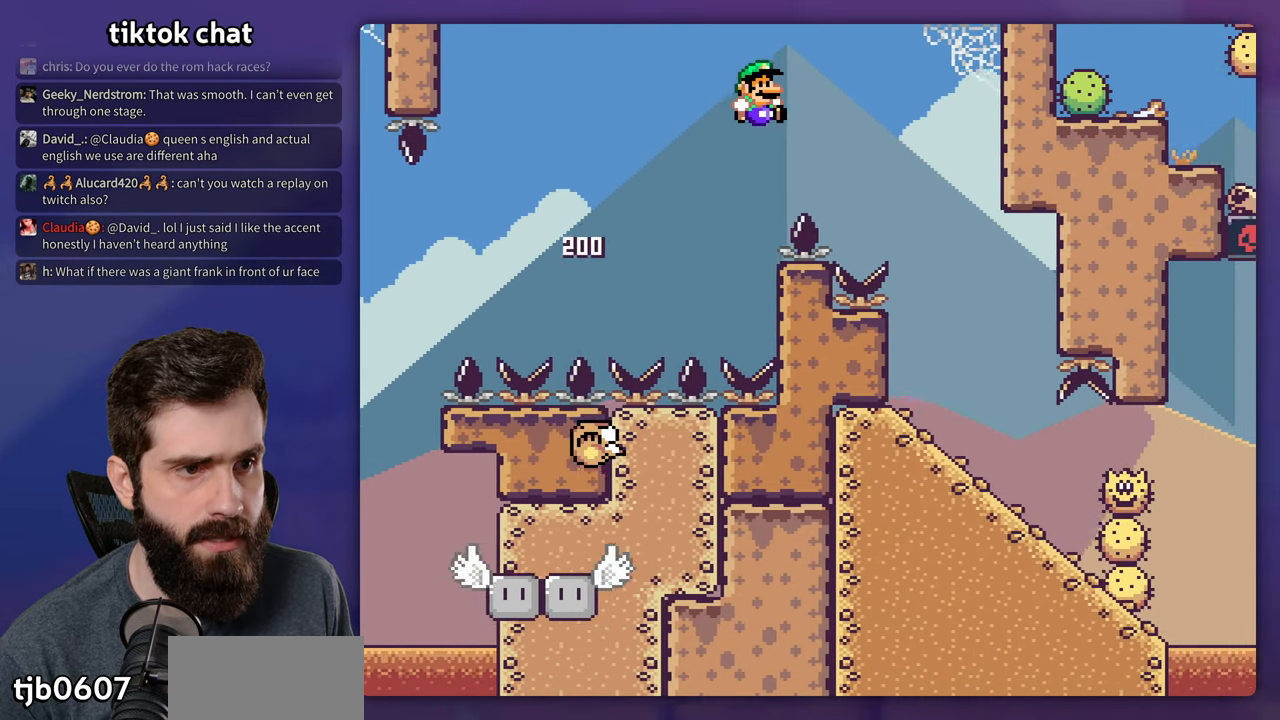
{"dt_ms": 500, "buttons": ["Y", "DPAD_LEFT"], "events": [[33, "B", "down"], [317, "B", "up"], [367, "DPAD_RIGHT", "up"], [383, "DPAD_LEFT", "down"]]}
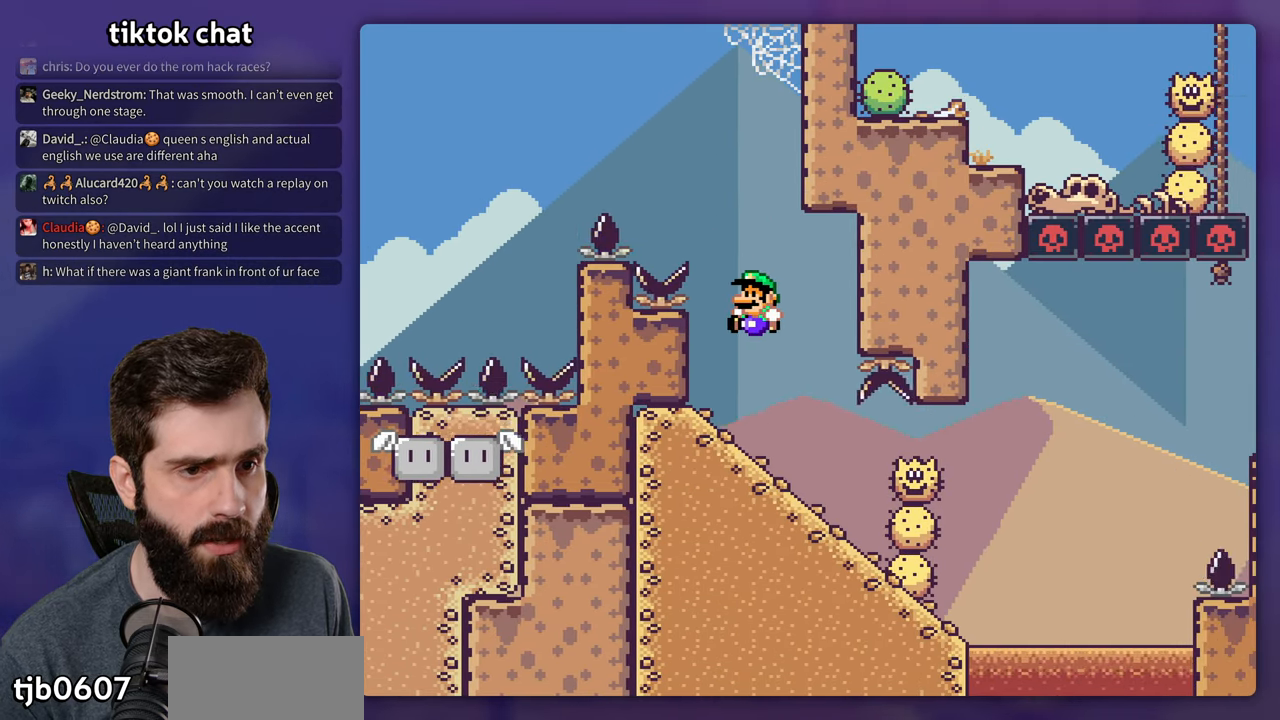
{"dt_ms": 1000, "buttons": ["B", "Y"], "events": [[117, "DPAD_LEFT", "up"], [117, "DPAD_RIGHT", "down"], [250, "DPAD_RIGHT", "up"], [450, "Y", "up"], [467, "X", "down"], [567, "X", "up"], [567, "Y", "down"], [750, "B", "down"]]}
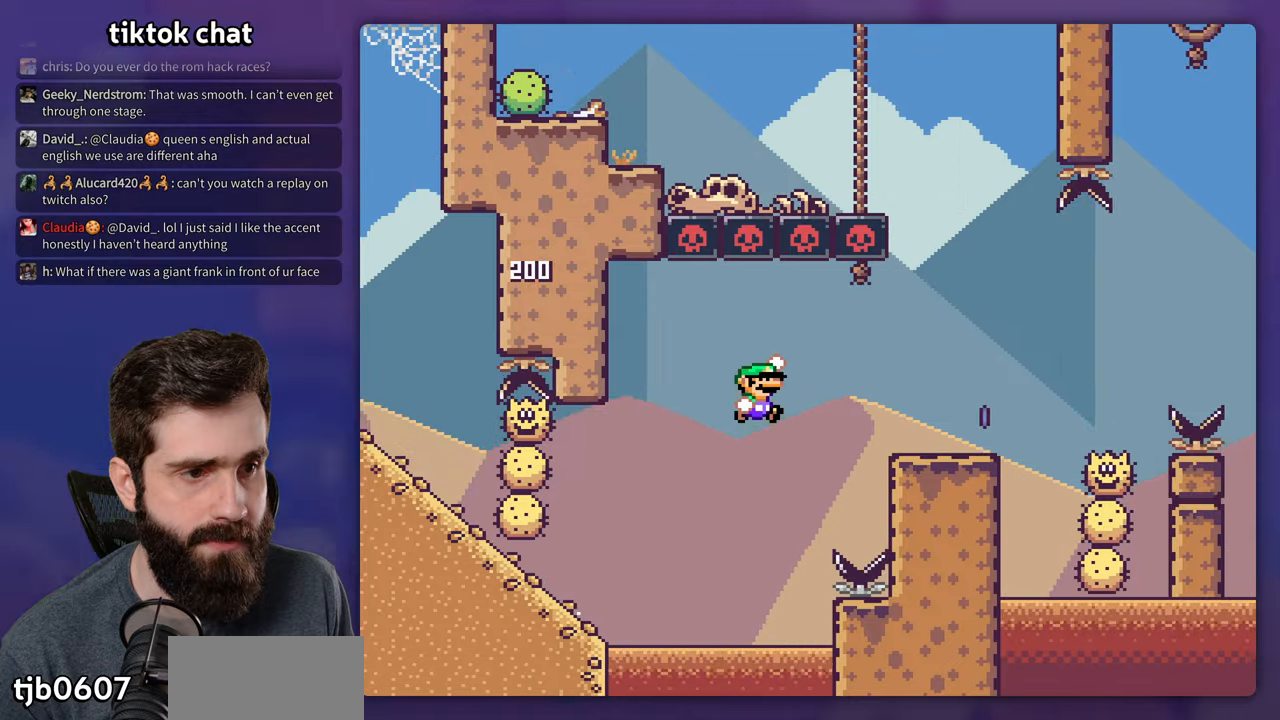
{"dt_ms": 500, "buttons": ["X"], "events": [[17, "B", "up"], [67, "Y", "up"], [134, "X", "down"], [350, "A", "down"], [450, "A", "up"]]}
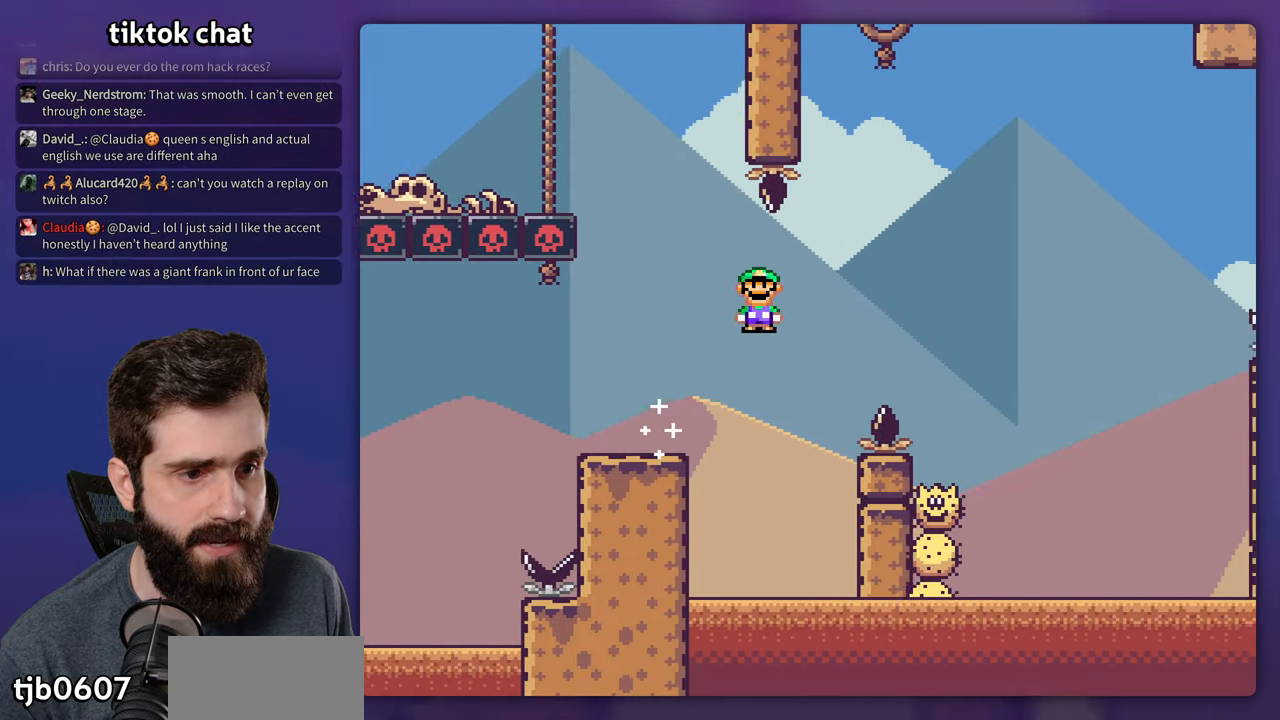
{"dt_ms": 500, "buttons": ["A", "X"], "events": [[150, "A", "down"], [250, "A", "up"], [450, "A", "down"]]}
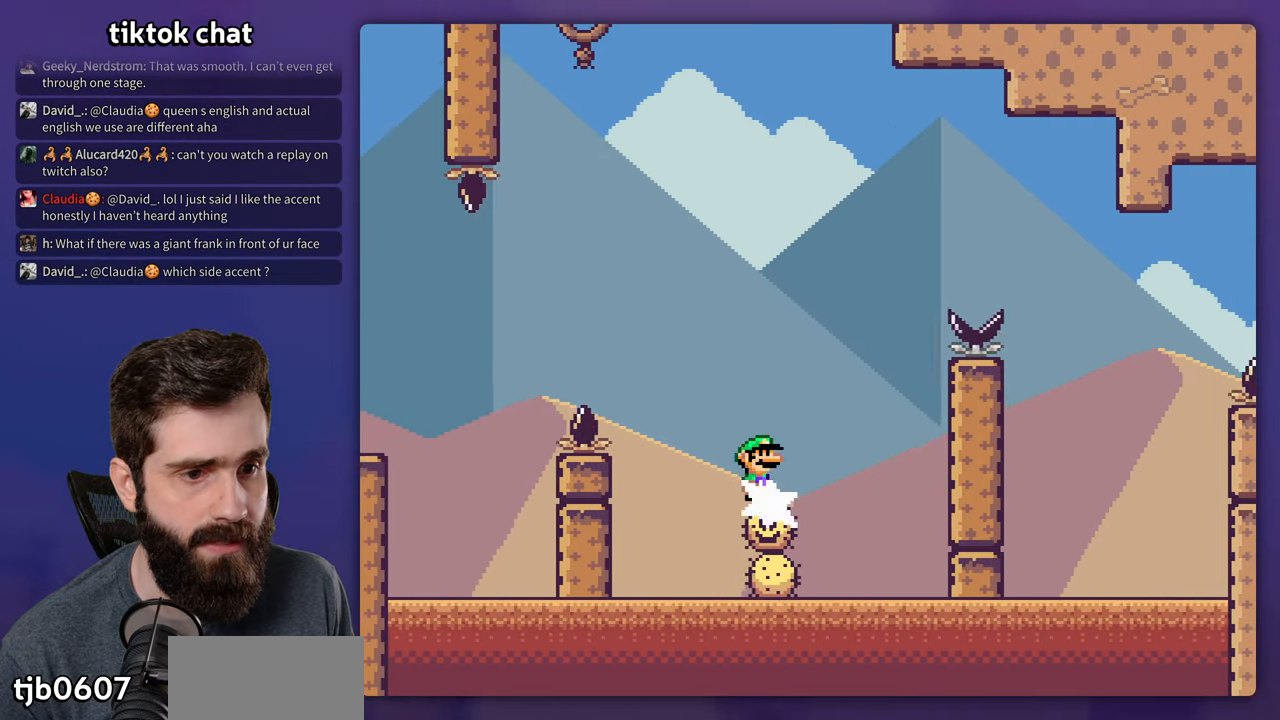
{"dt_ms": 500, "buttons": ["A", "X", "DPAD_RIGHT"], "events": [[117, "DPAD_LEFT", "down"], [234, "DPAD_LEFT", "up"], [234, "DPAD_RIGHT", "down"]]}
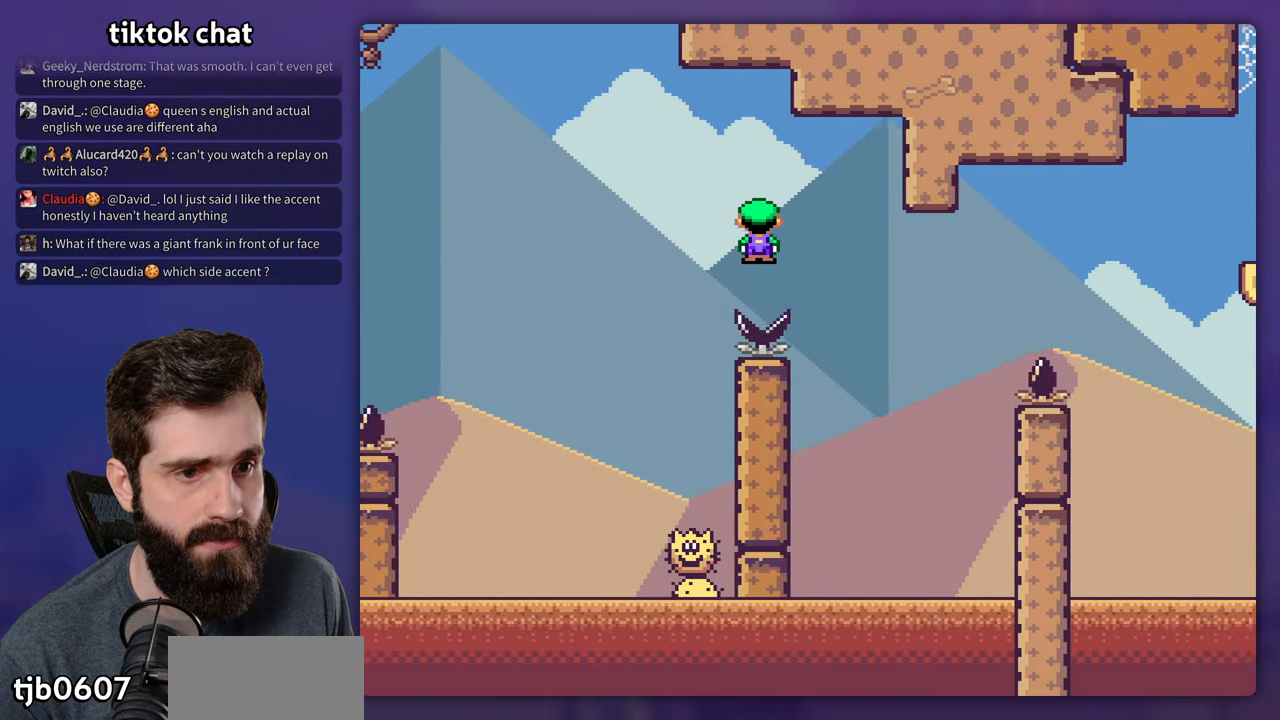
{"dt_ms": 500, "buttons": ["A", "X", "DPAD_RIGHT"], "events": [[167, "DPAD_RIGHT", "up"], [184, "DPAD_LEFT", "down"], [350, "DPAD_LEFT", "up"], [467, "DPAD_RIGHT", "down"]]}
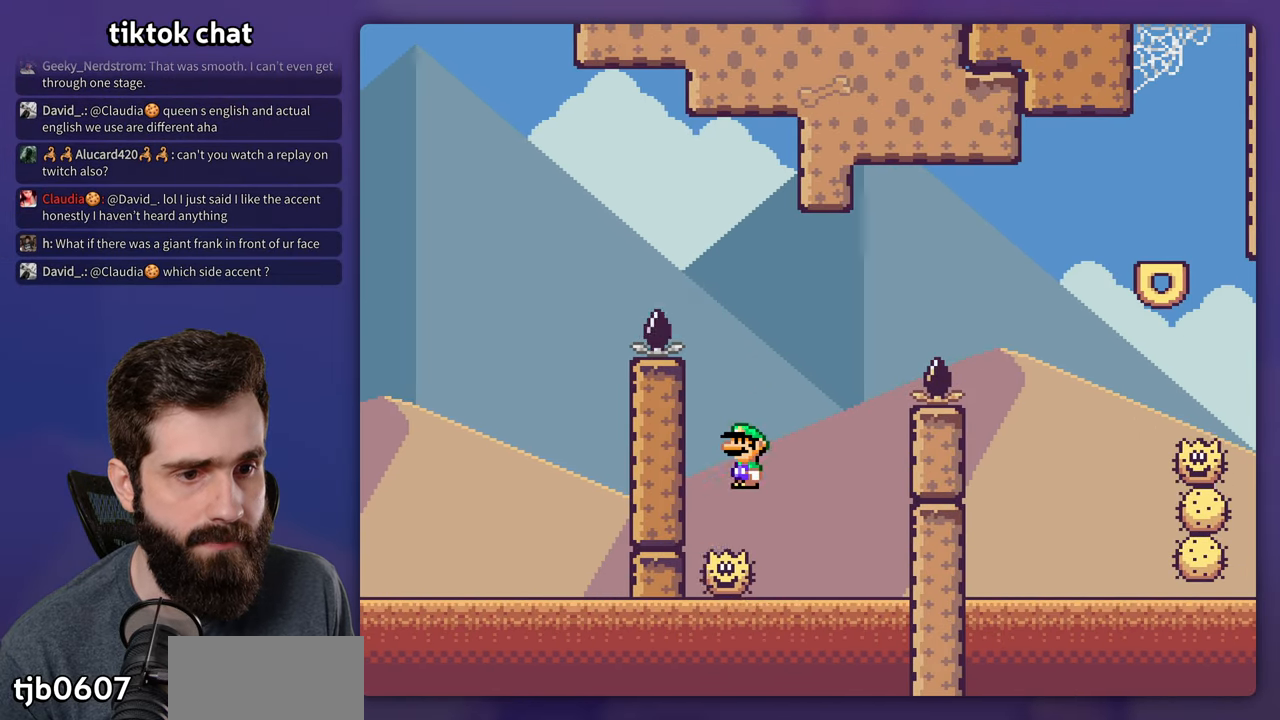
{"dt_ms": 500, "buttons": ["A", "X", "DPAD_RIGHT"], "events": []}
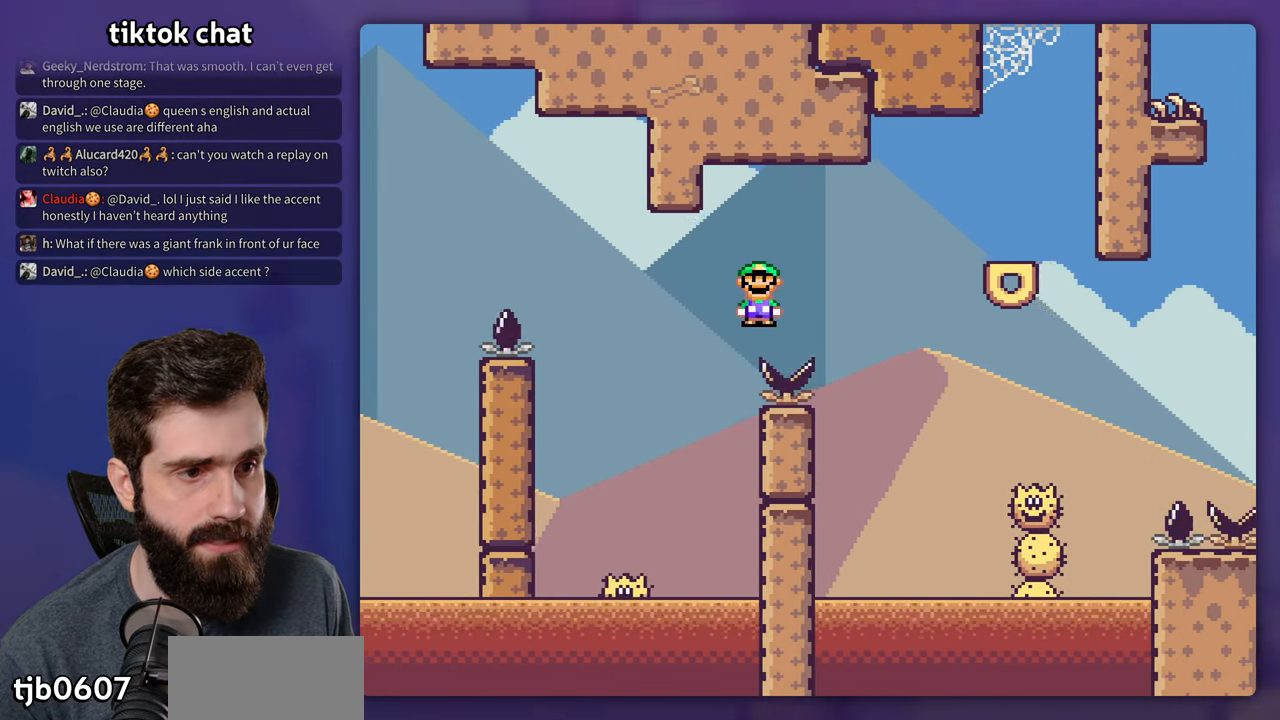
{"dt_ms": 500, "buttons": ["A", "X", "DPAD_RIGHT"], "events": []}
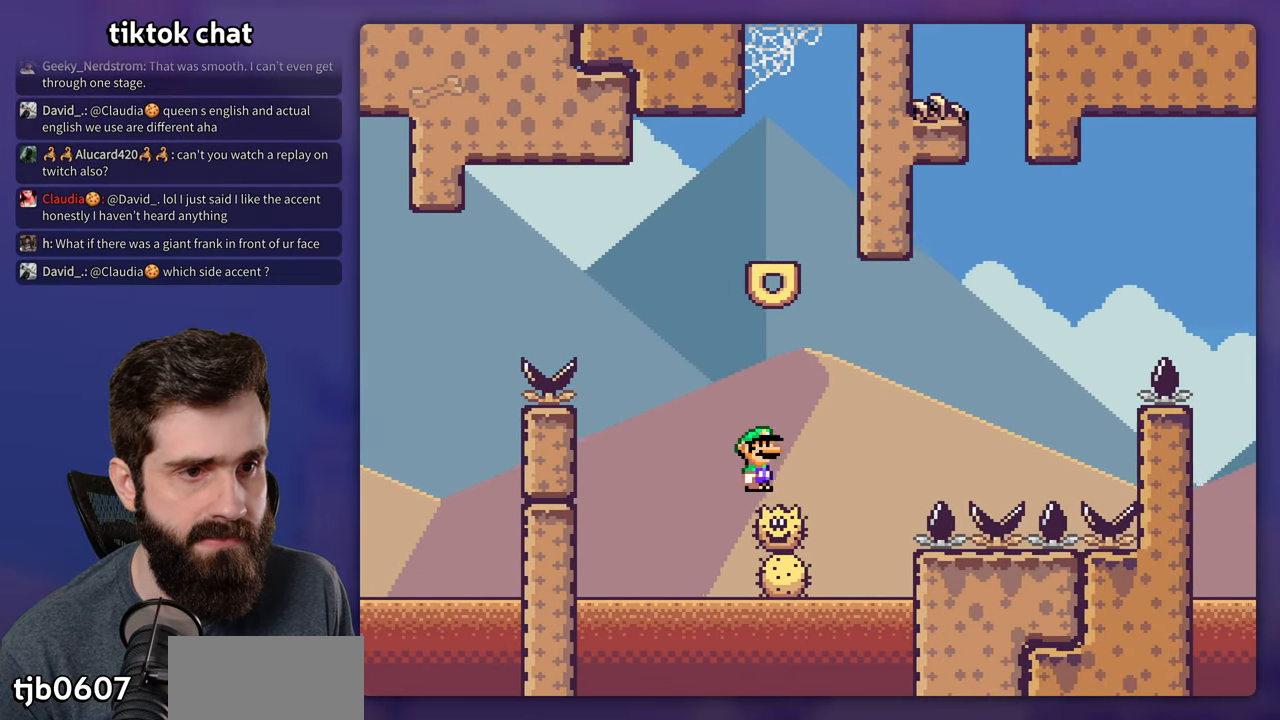
{"dt_ms": 500, "buttons": ["A", "X", "DPAD_RIGHT"], "events": [[17, "DPAD_RIGHT", "up"], [50, "DPAD_LEFT", "down"], [300, "DPAD_LEFT", "up"], [400, "DPAD_RIGHT", "down"]]}
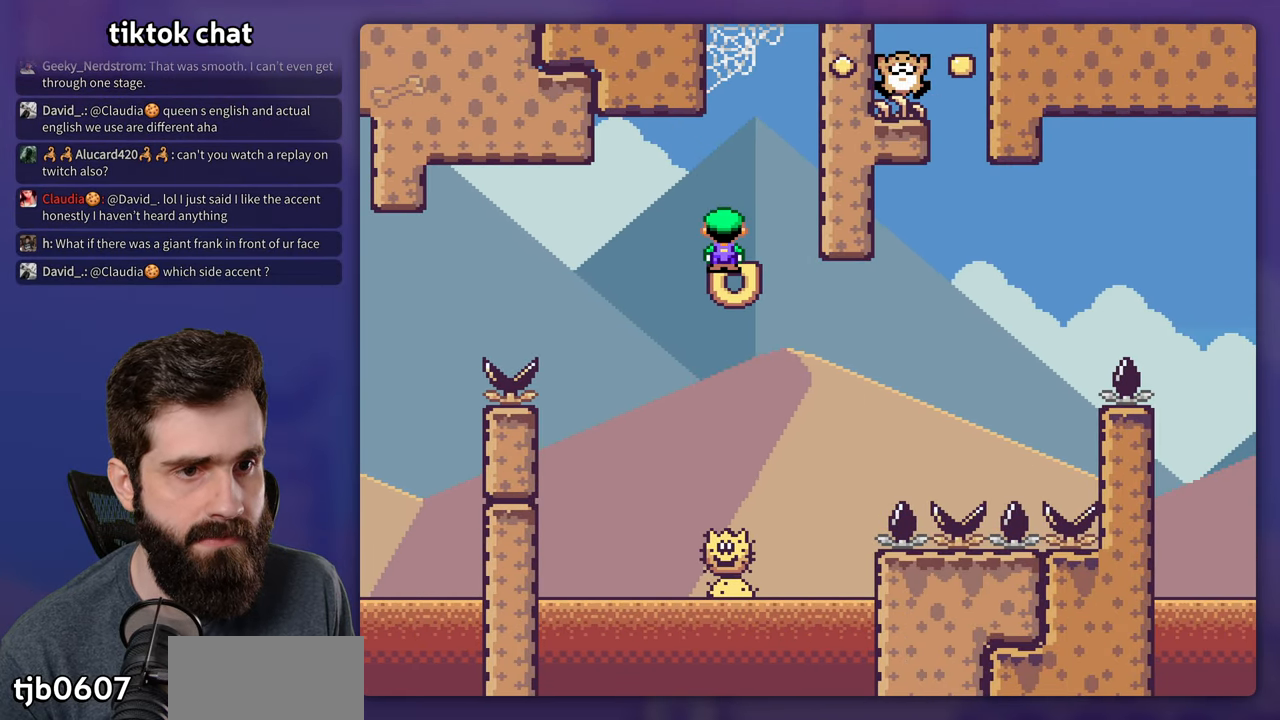
{"dt_ms": 500, "buttons": ["Y"], "events": [[17, "DPAD_RIGHT", "up"], [117, "DPAD_LEFT", "down"], [217, "DPAD_LEFT", "up"], [250, "A", "up"], [334, "X", "up"], [334, "Y", "down"]]}
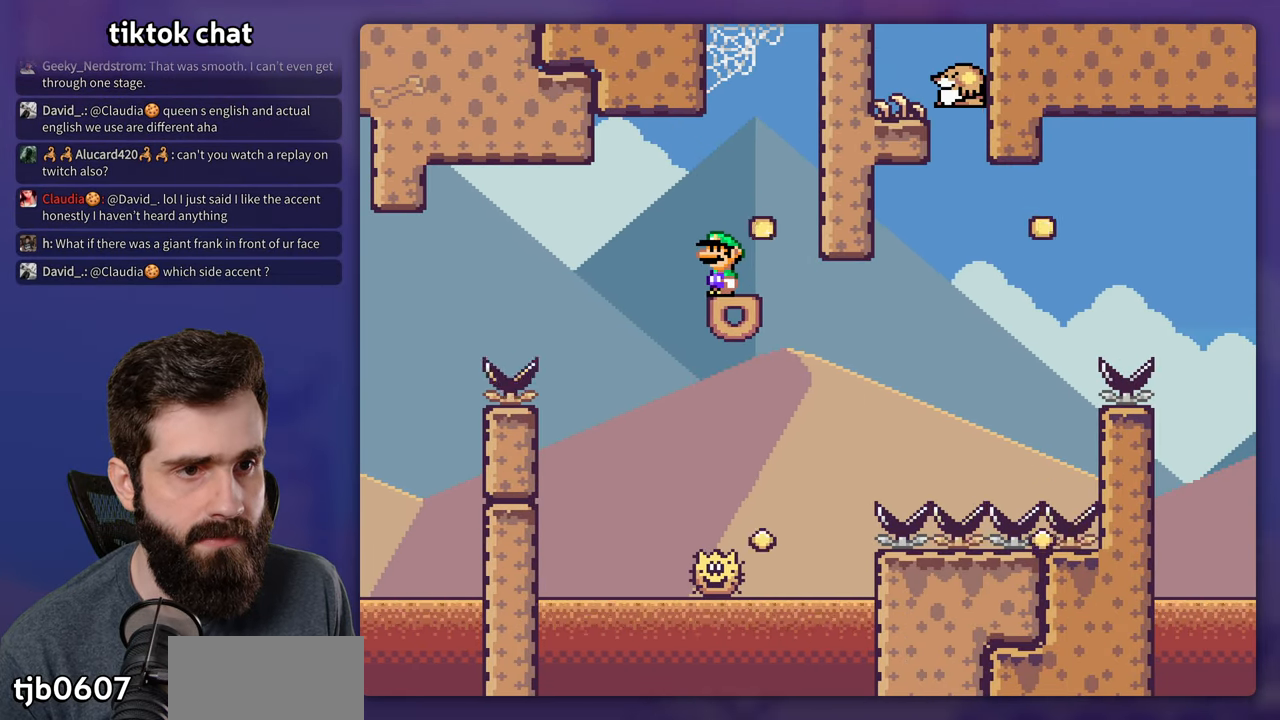
{"dt_ms": 500, "buttons": ["B", "Y", "DPAD_RIGHT"], "events": [[217, "DPAD_RIGHT", "down"], [467, "B", "down"]]}
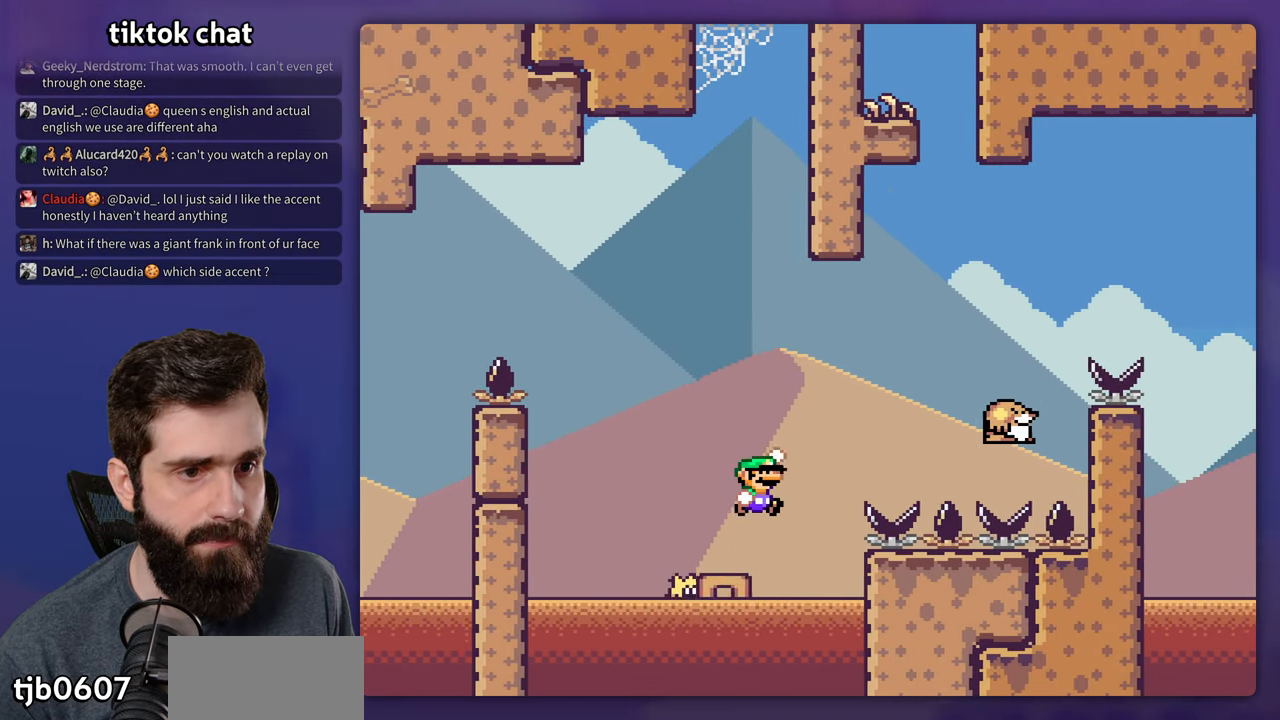
{"dt_ms": 500, "buttons": ["B", "Y", "DPAD_LEFT"], "events": [[117, "B", "up"], [267, "B", "down"], [483, "DPAD_RIGHT", "up"], [500, "DPAD_LEFT", "down"]]}
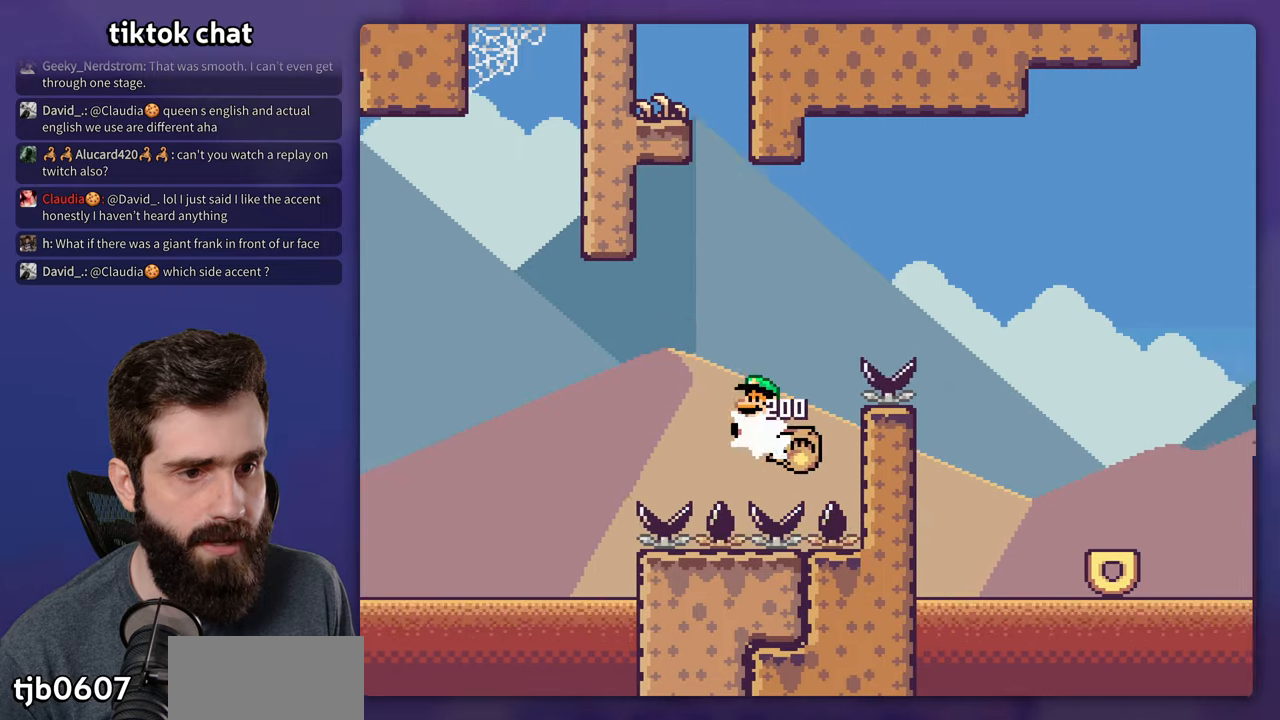
{"dt_ms": 500, "buttons": ["B", "Y", "DPAD_RIGHT"], "events": [[66, "DPAD_LEFT", "up"], [83, "DPAD_RIGHT", "down"], [266, "B", "up"], [450, "B", "down"]]}
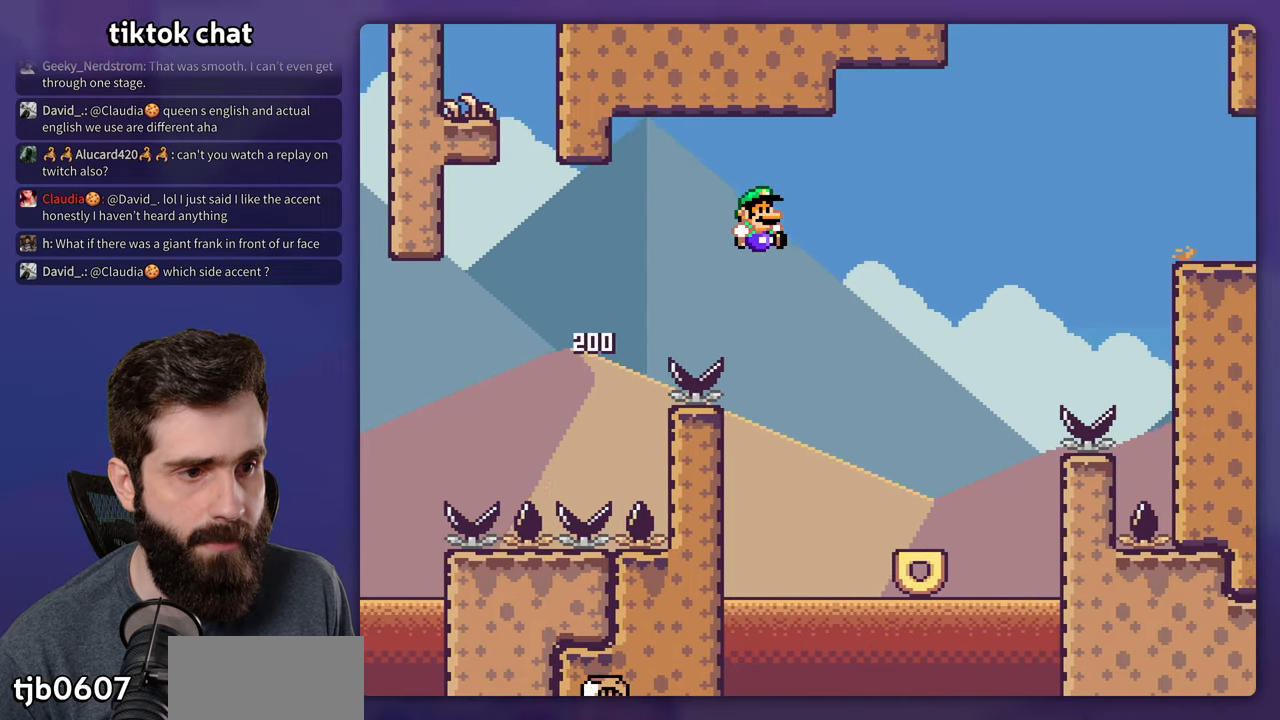
{"dt_ms": 500, "buttons": ["B", "Y", "DPAD_LEFT"], "events": [[50, "B", "up"], [150, "DPAD_RIGHT", "up"], [166, "DPAD_LEFT", "down"], [216, "DPAD_LEFT", "up"], [250, "DPAD_RIGHT", "down"], [466, "B", "down"], [466, "DPAD_RIGHT", "up"], [500, "DPAD_LEFT", "down"]]}
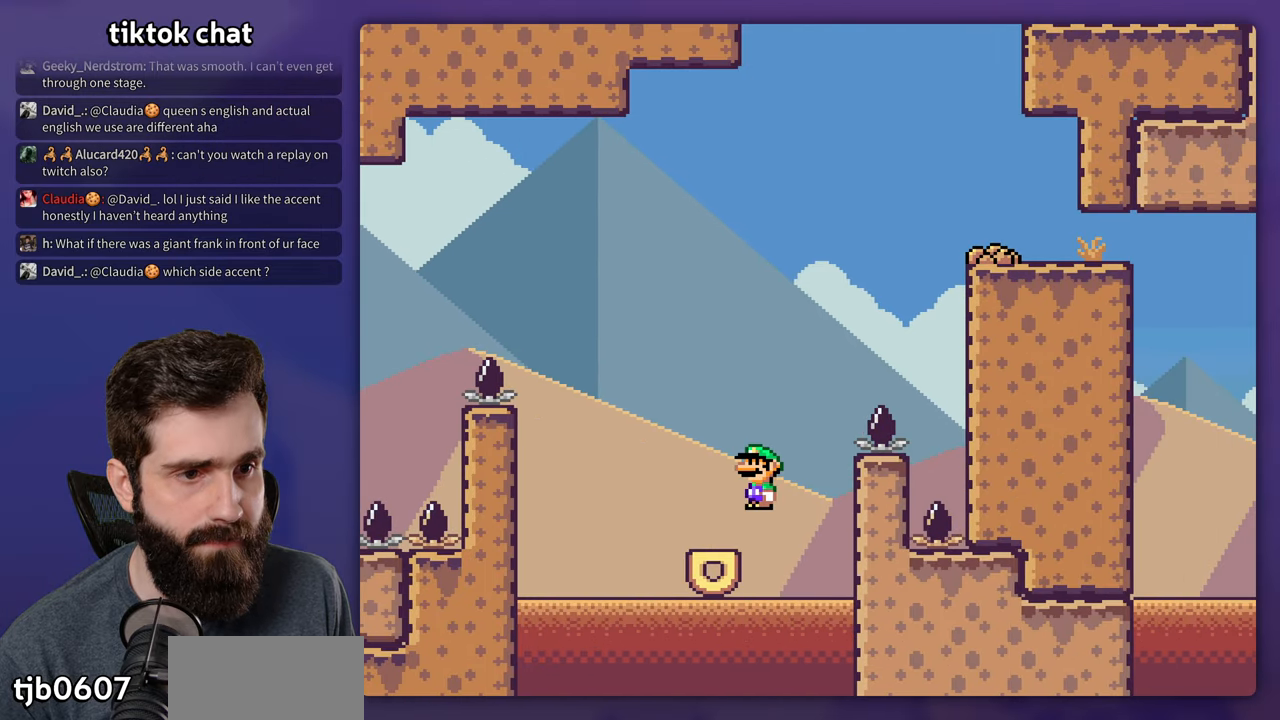
{"dt_ms": 500, "buttons": ["Y"], "events": [[166, "DPAD_LEFT", "up"], [416, "B", "up"]]}
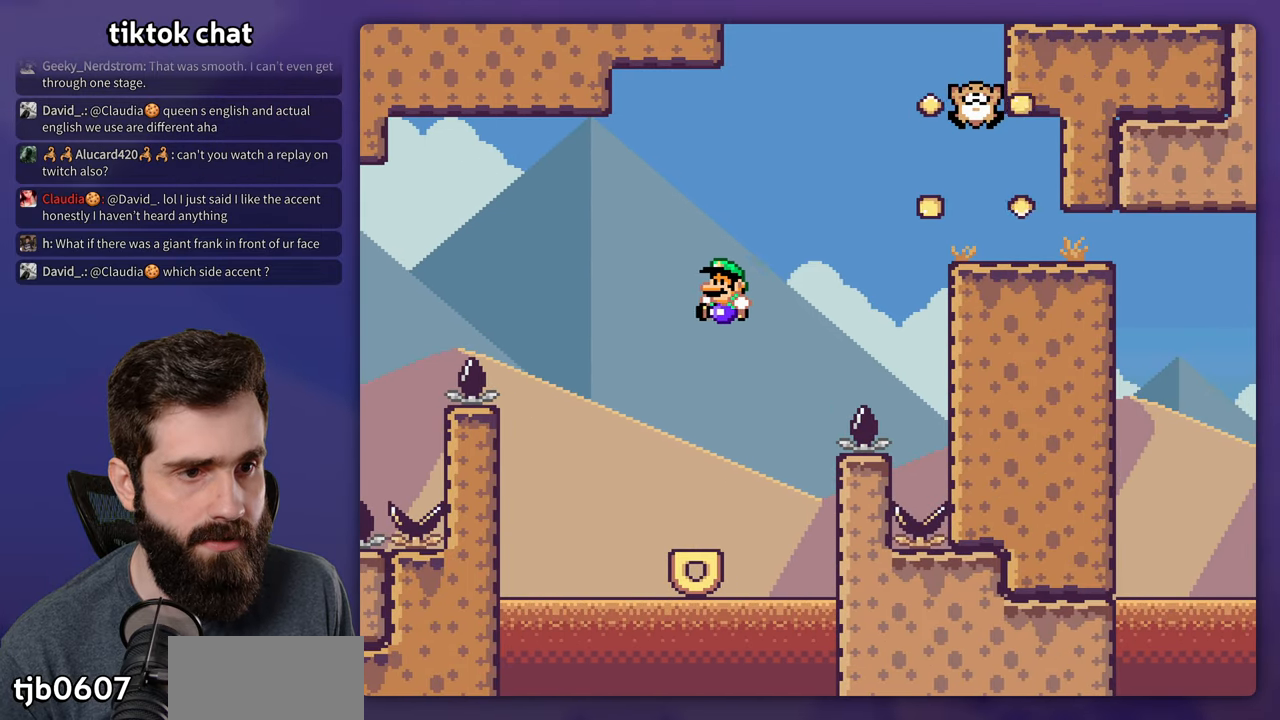
{"dt_ms": 500, "buttons": ["Y", "DPAD_RIGHT"], "events": [[300, "DPAD_LEFT", "down"], [433, "DPAD_LEFT", "up"], [450, "DPAD_RIGHT", "down"]]}
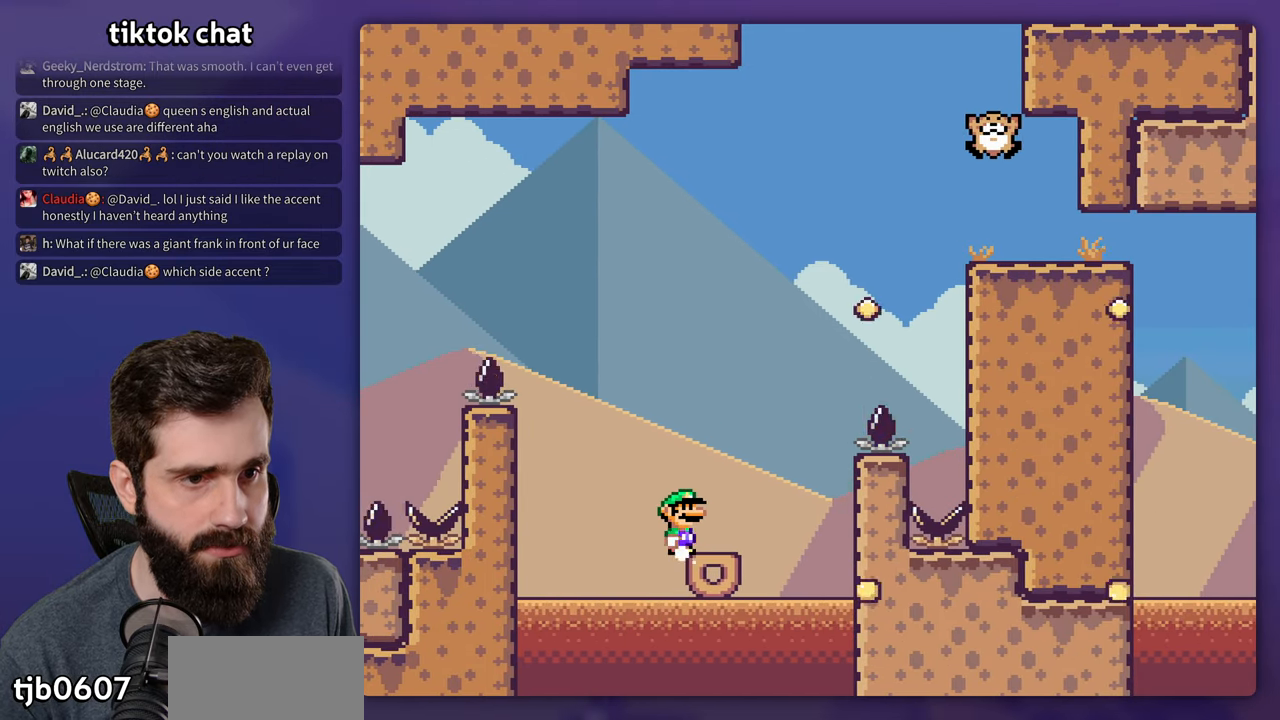
{"dt_ms": 1000, "buttons": ["B", "Y", "DPAD_RIGHT"], "events": [[266, "B", "down"], [316, "DPAD_LEFT", "down"], [316, "DPAD_RIGHT", "up"], [516, "DPAD_LEFT", "up"], [533, "DPAD_RIGHT", "down"], [800, "DPAD_RIGHT", "up"], [816, "DPAD_LEFT", "down"], [900, "DPAD_LEFT", "up"], [916, "DPAD_RIGHT", "down"]]}
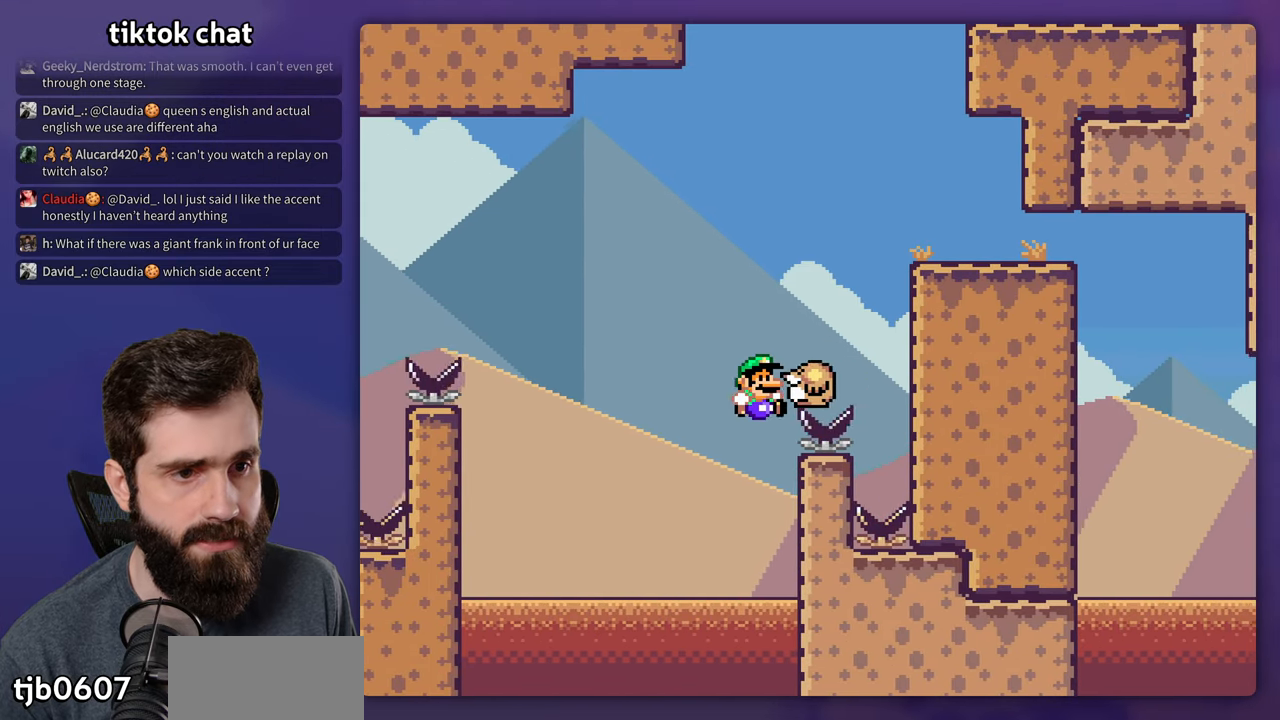
{"dt_ms": 500, "buttons": ["B"], "events": [[333, "DPAD_RIGHT", "up"], [350, "Y", "up"], [366, "B", "up"], [466, "B", "down"]]}
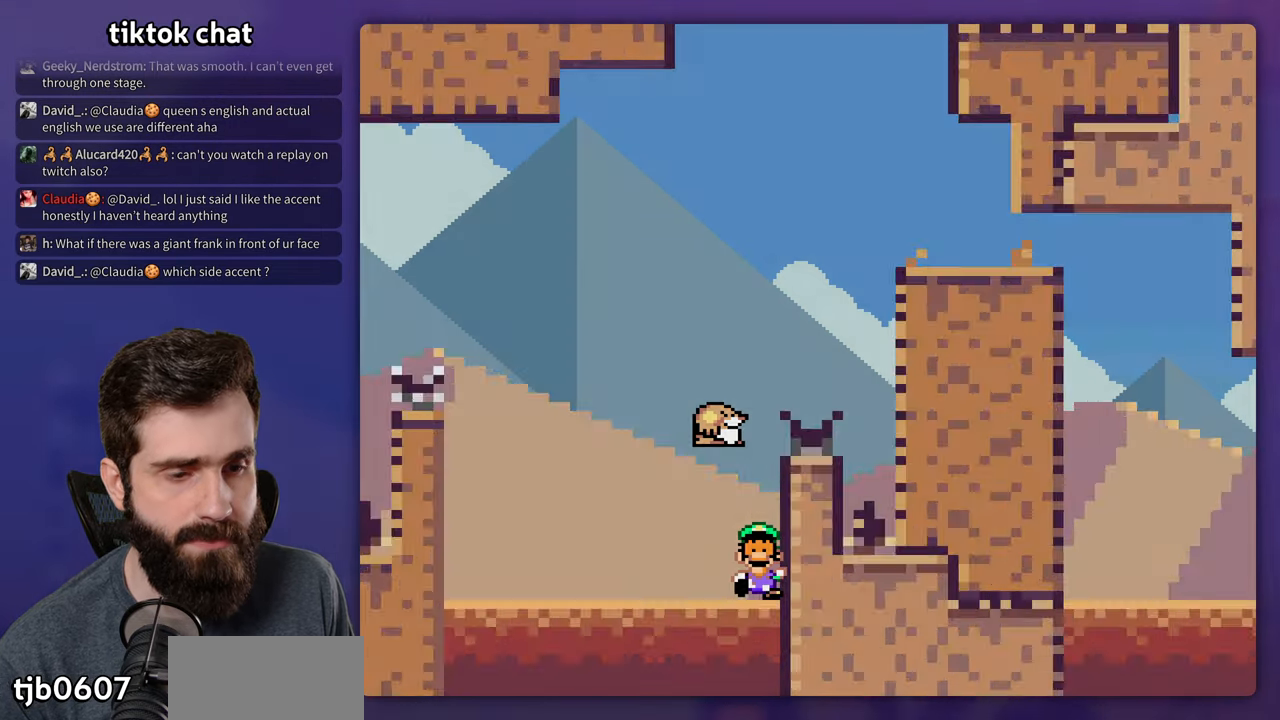
{"dt_ms": 500, "buttons": [], "events": [[66, "B", "up"], [133, "B", "down"], [216, "B", "up"]]}
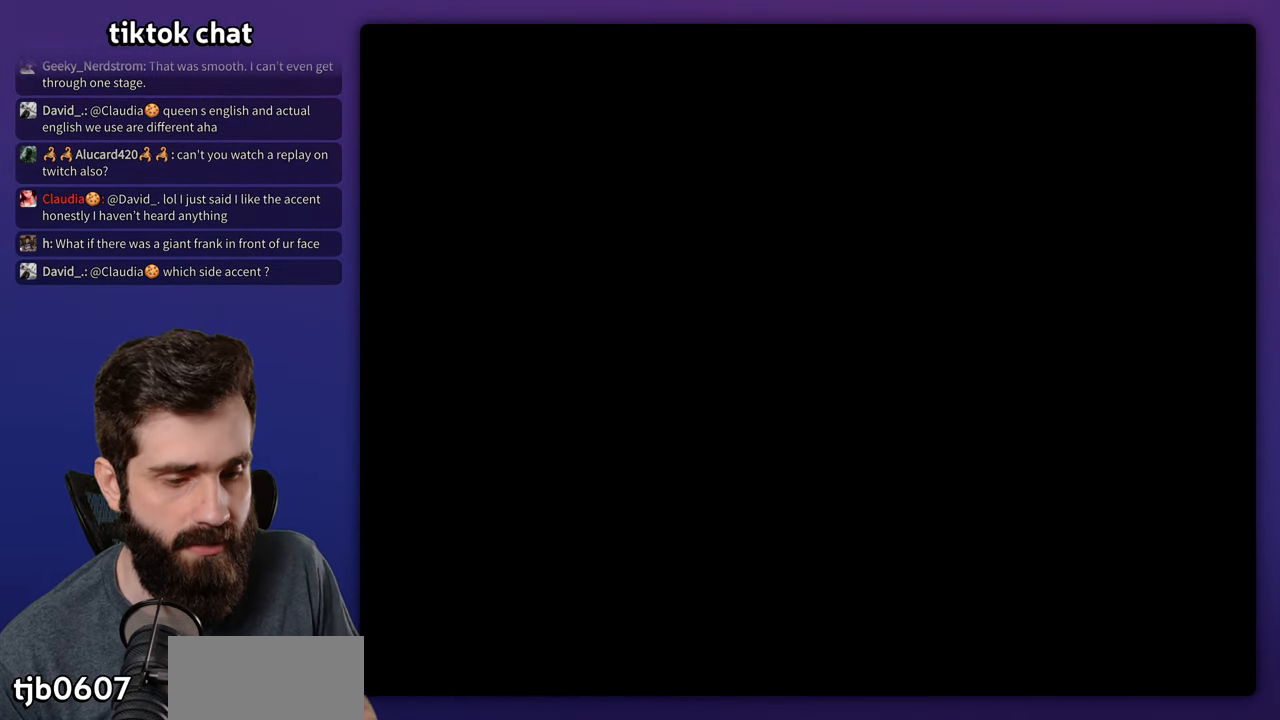
{"dt_ms": 500, "buttons": [], "events": []}
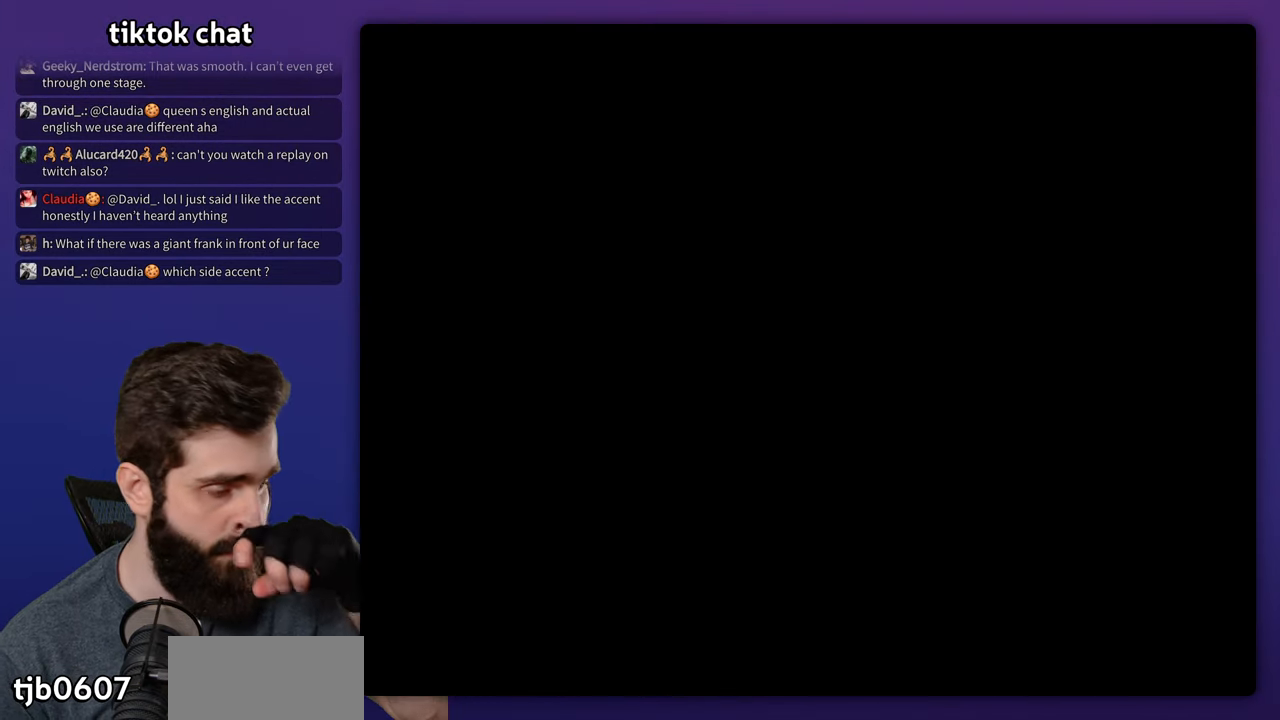
{"dt_ms": 500, "buttons": [], "events": []}
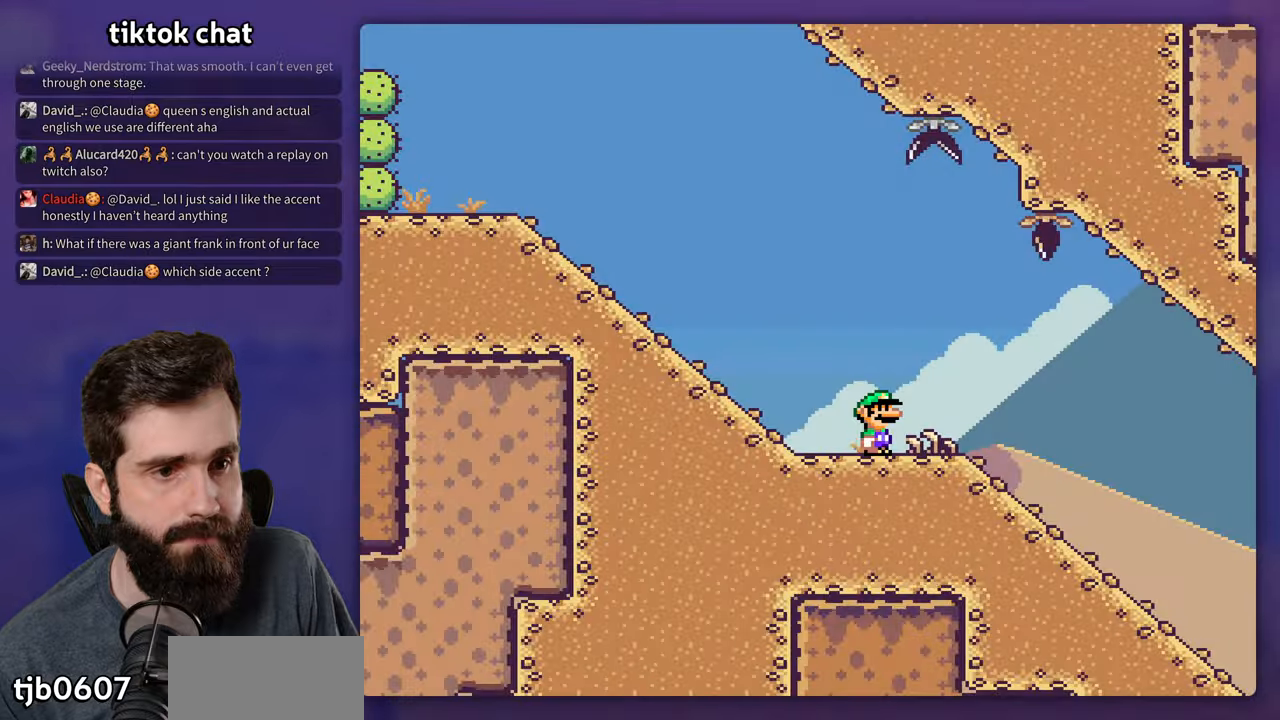
{"dt_ms": 500, "buttons": ["Y", "DPAD_RIGHT"], "events": [[233, "DPAD_RIGHT", "down"], [333, "Y", "down"]]}
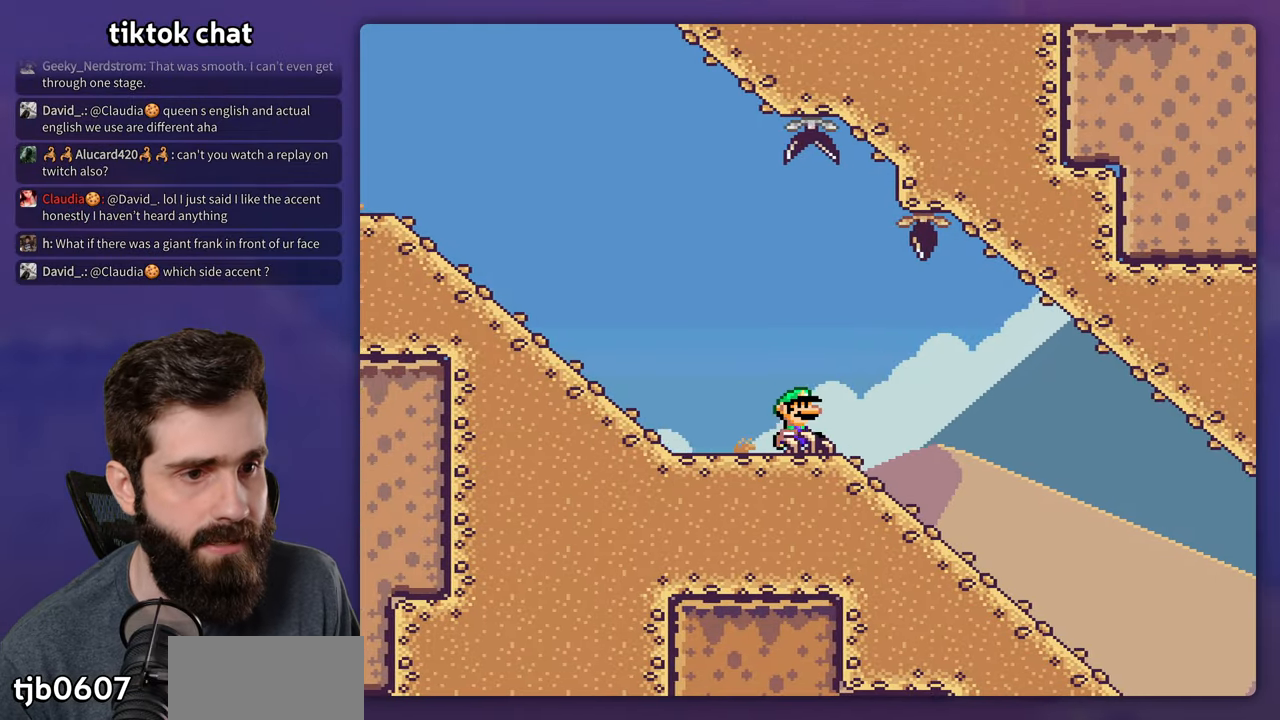
{"dt_ms": 500, "buttons": ["X"], "events": [[83, "DPAD_RIGHT", "up"], [100, "Y", "up"], [117, "X", "down"]]}
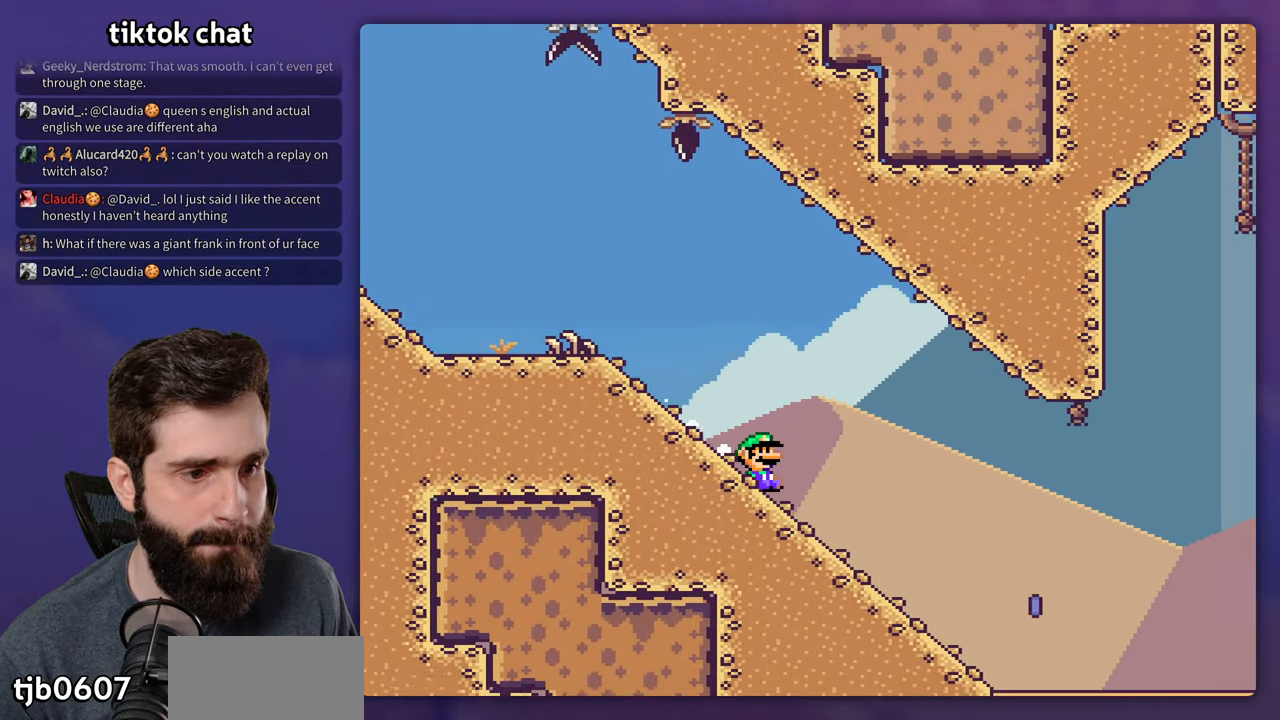
{"dt_ms": 500, "buttons": ["A", "X"], "events": [[350, "A", "down"]]}
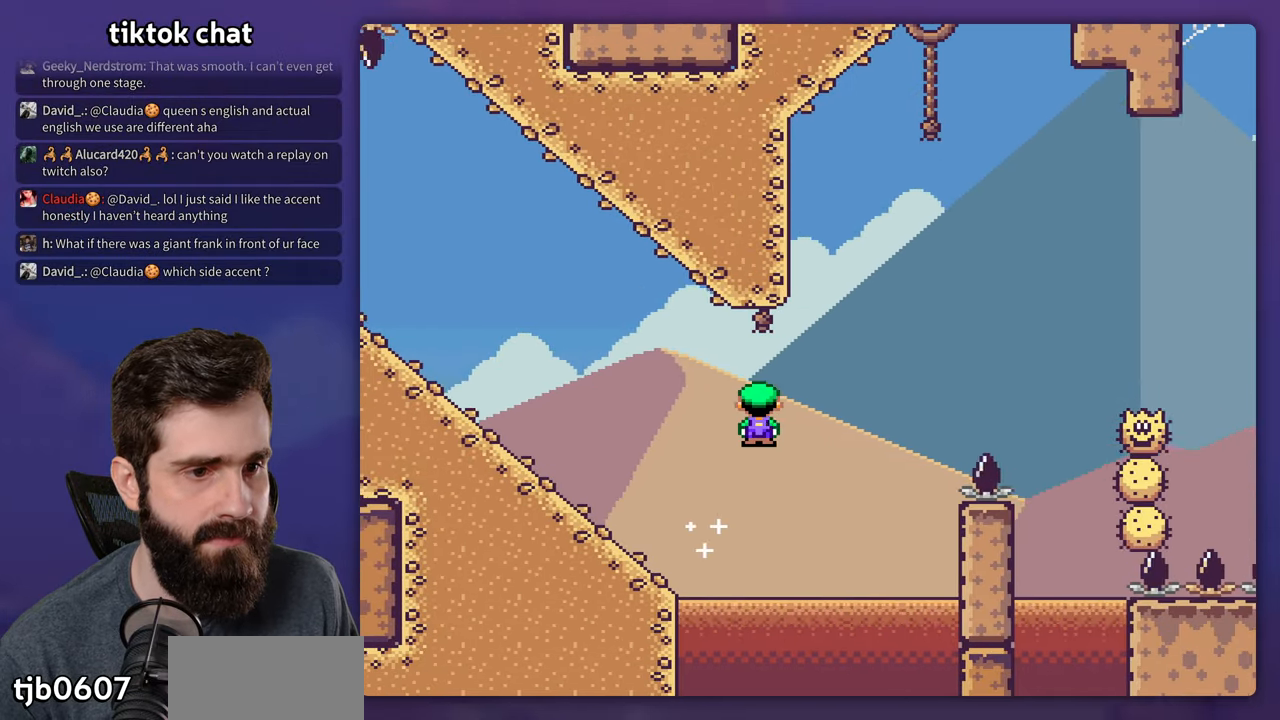
{"dt_ms": 500, "buttons": ["A", "X"], "events": []}